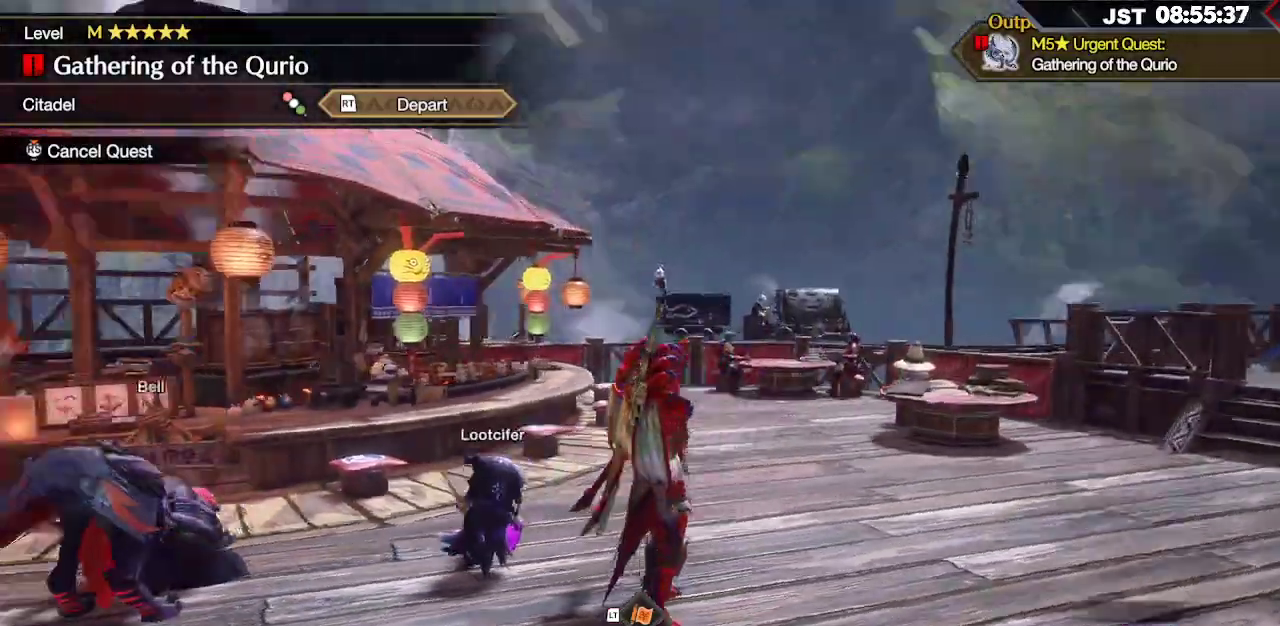
Gameplay with a controller (Xbox layout); each line is a JSON object with the inputs held at the frame after it. "events" lists button and stick changes between this image and that frame as [ms after this image, input, new state], when the widget could be followed in between.
{"buttons": [], "left_stick": "center", "right_stick": "left", "events": []}
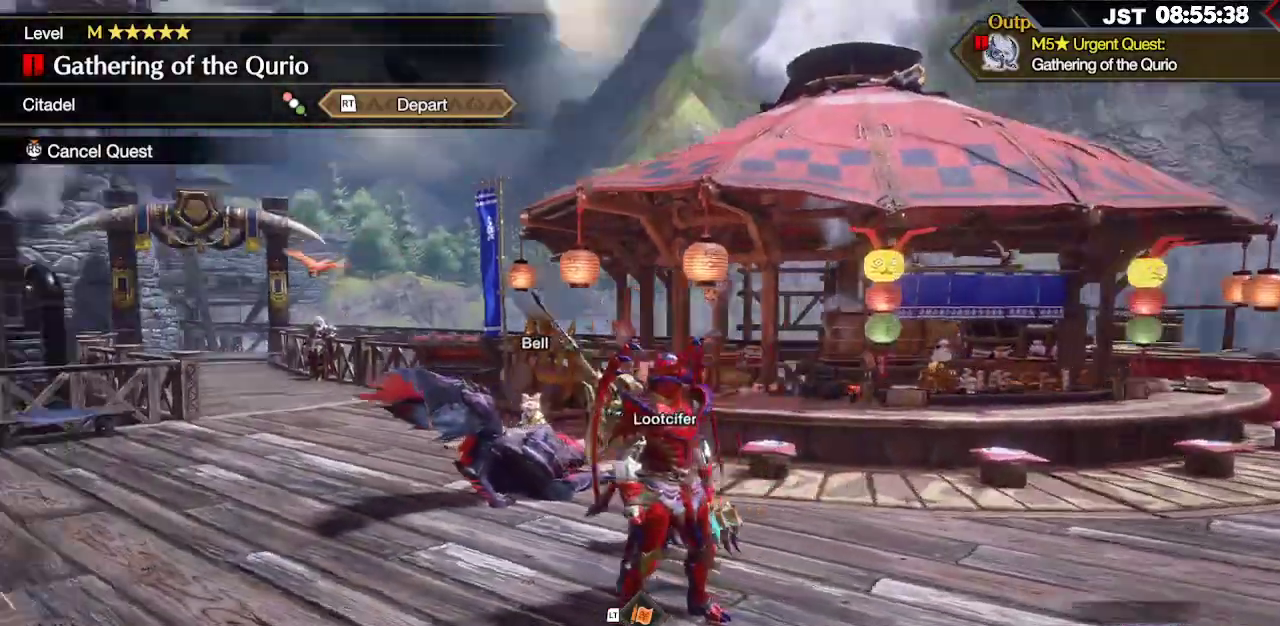
{"buttons": [], "left_stick": "center", "right_stick": "left", "events": []}
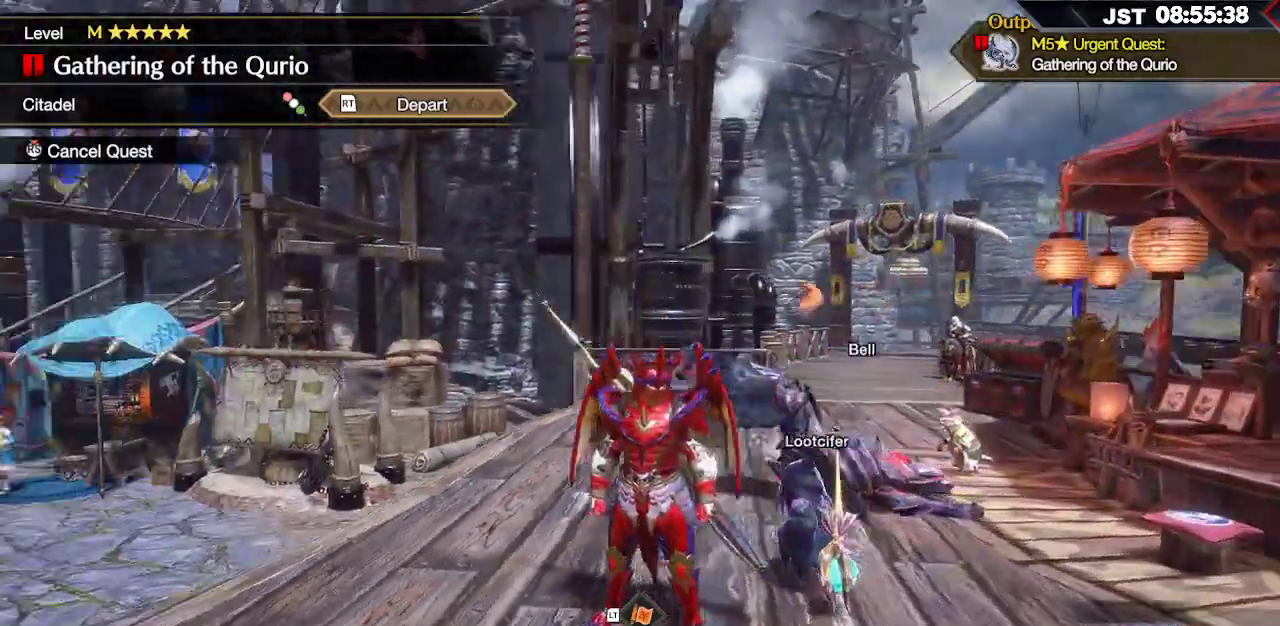
{"buttons": [], "left_stick": "center", "right_stick": "center", "events": [[217, "right_stick", "center"]]}
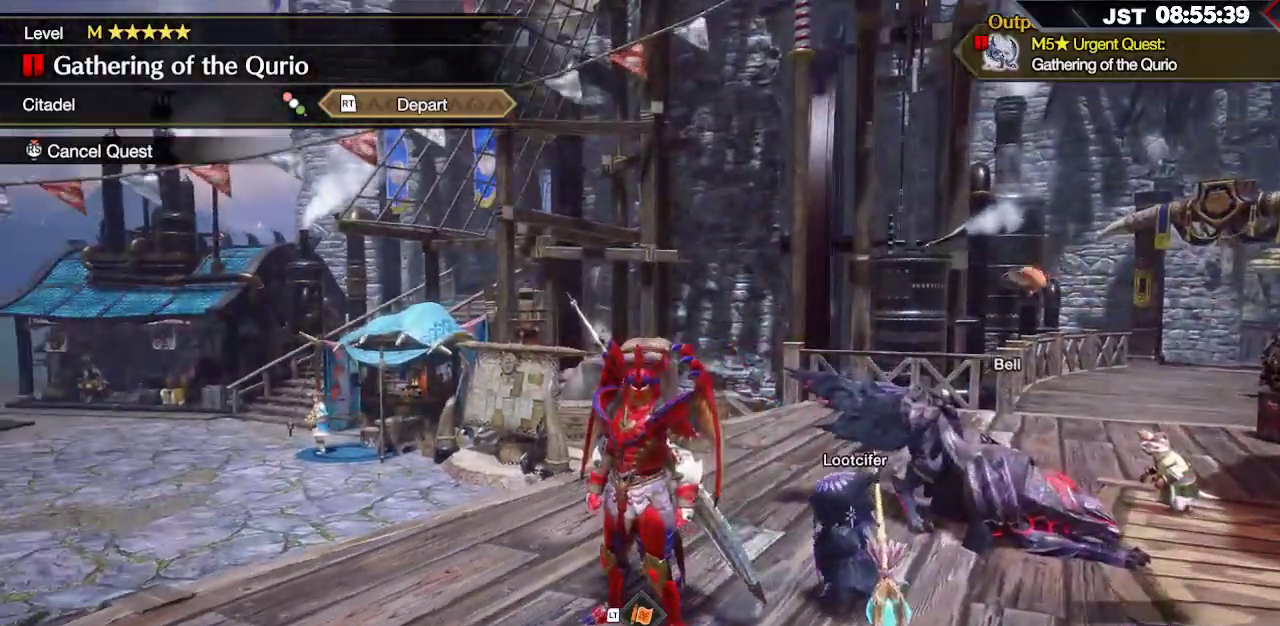
{"buttons": [], "left_stick": "center", "right_stick": "center", "events": []}
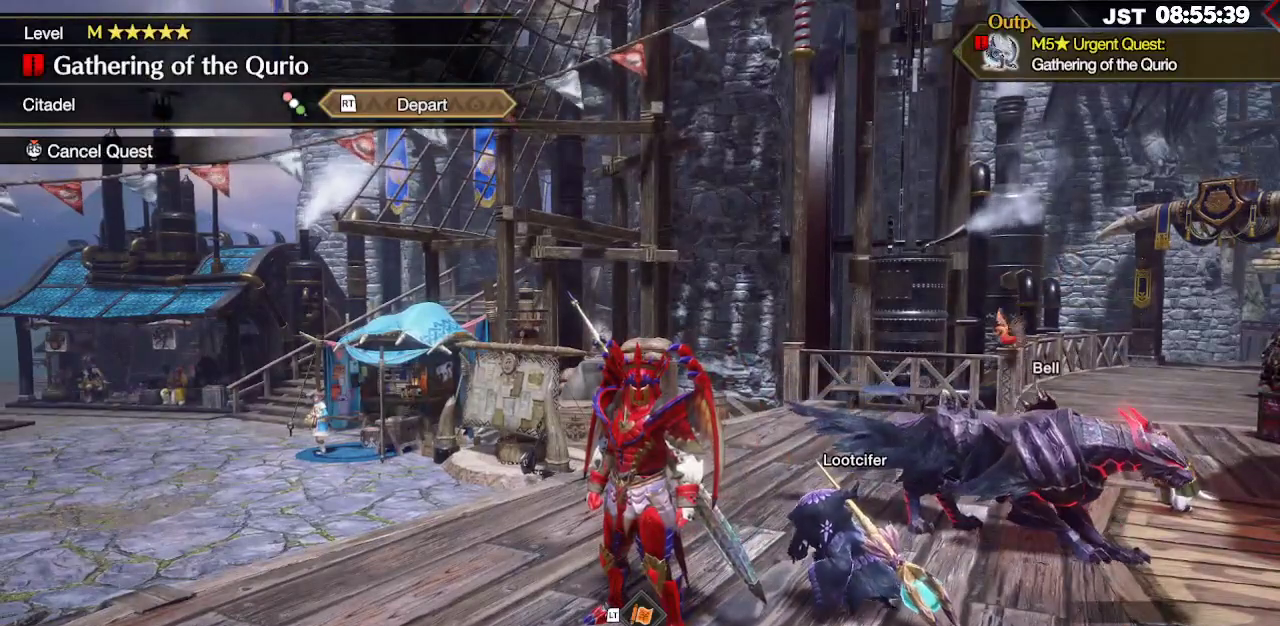
{"buttons": [], "left_stick": "center", "right_stick": "center", "events": []}
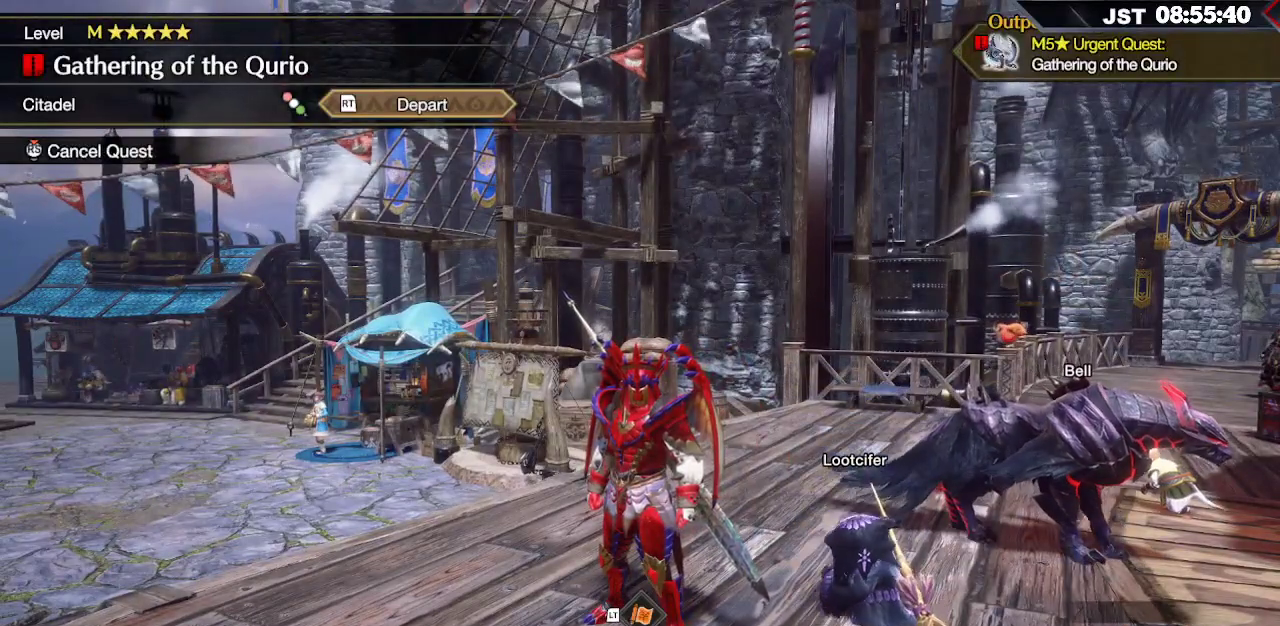
{"buttons": [], "left_stick": "center", "right_stick": "center", "events": []}
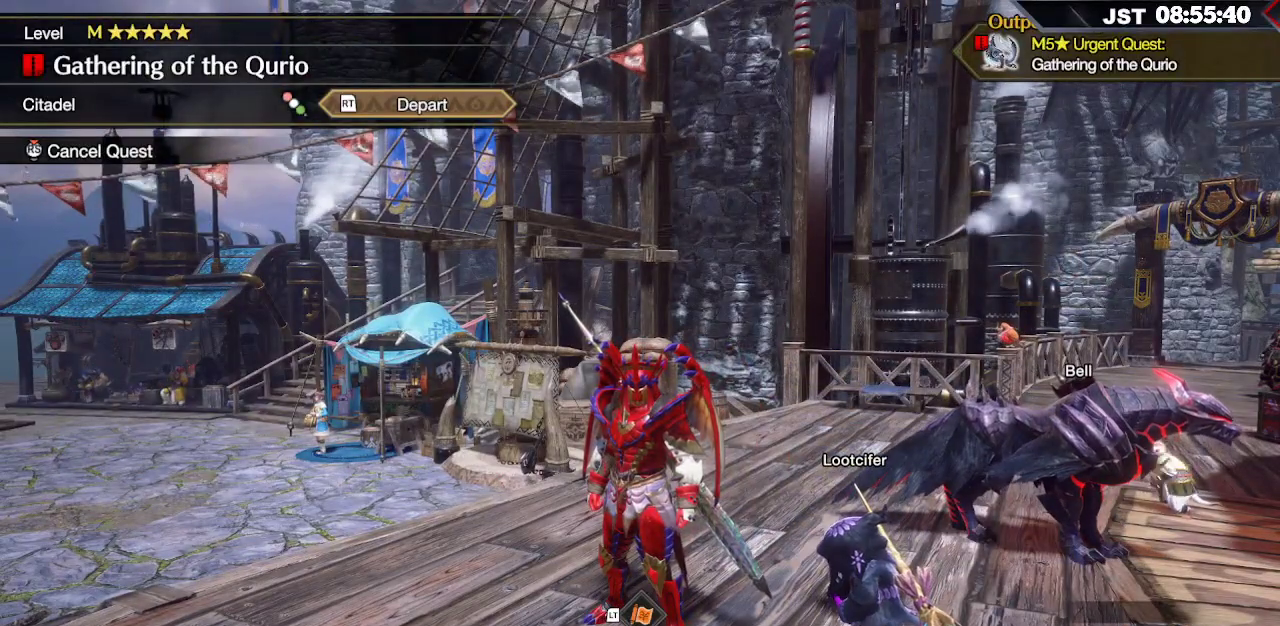
{"buttons": [], "left_stick": "center", "right_stick": "center", "events": []}
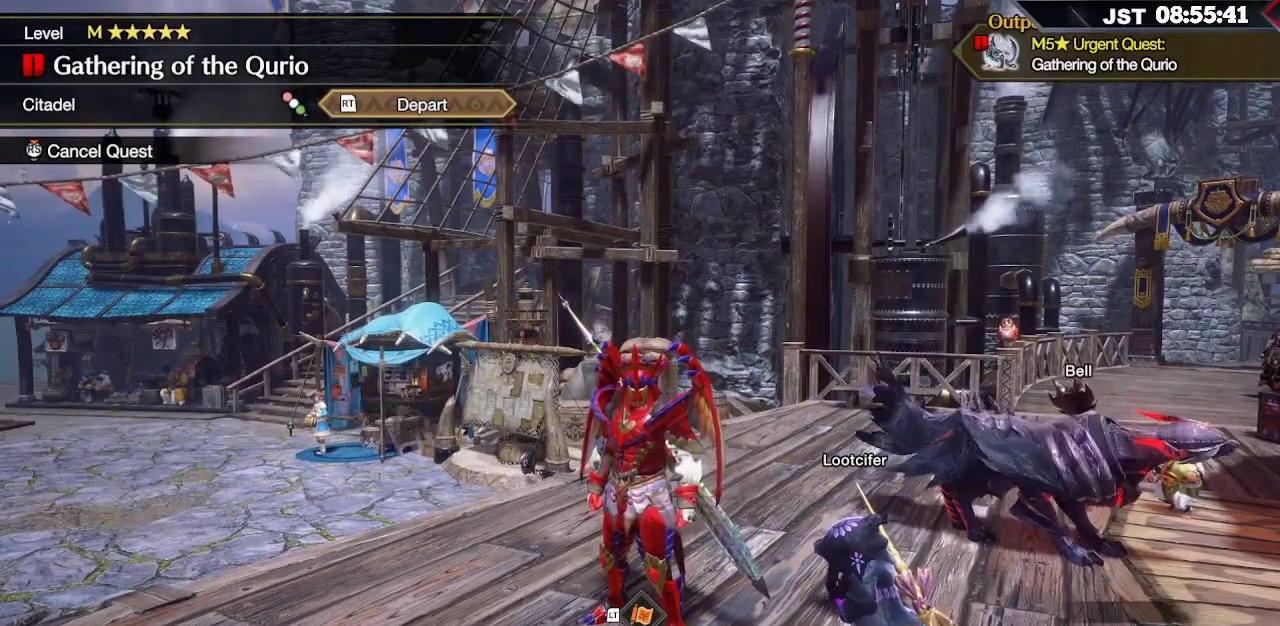
{"buttons": [], "left_stick": "center", "right_stick": "center", "events": []}
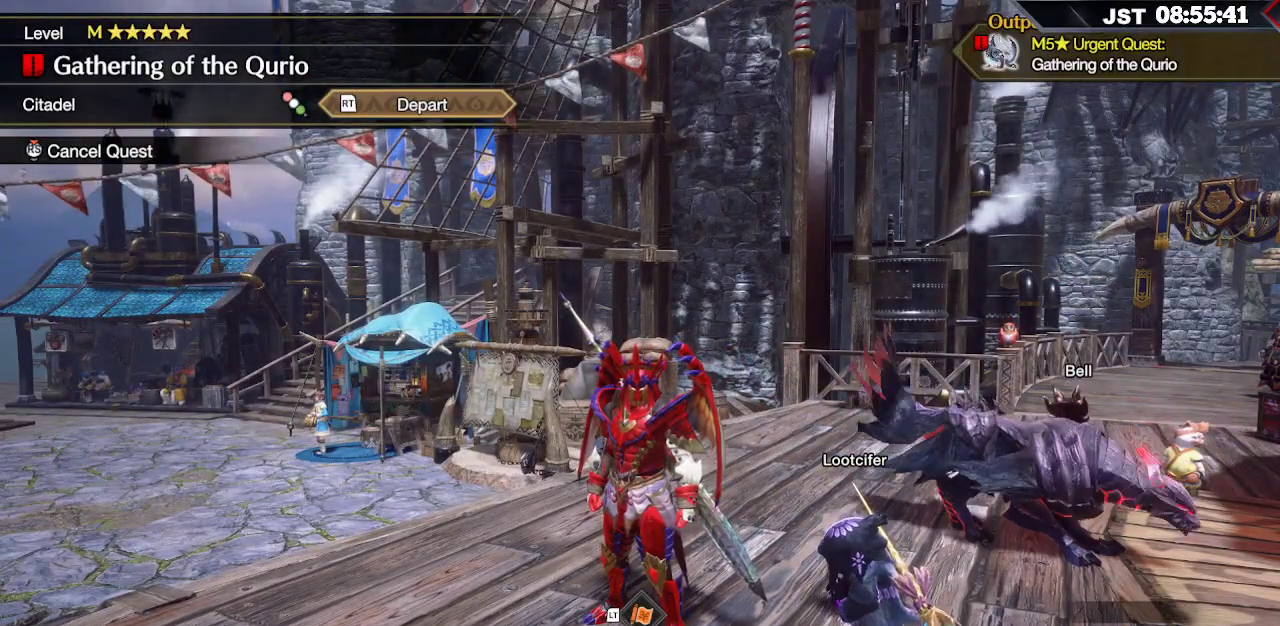
{"buttons": [], "left_stick": "center", "right_stick": "center", "events": []}
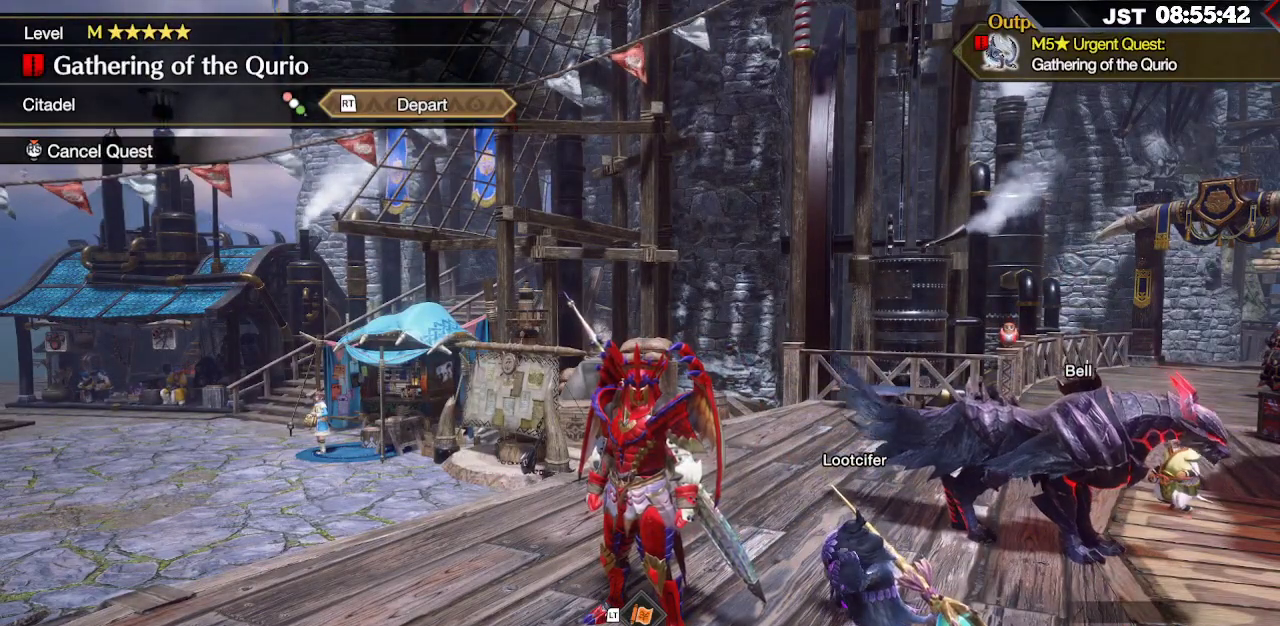
{"buttons": [], "left_stick": "center", "right_stick": "center", "events": []}
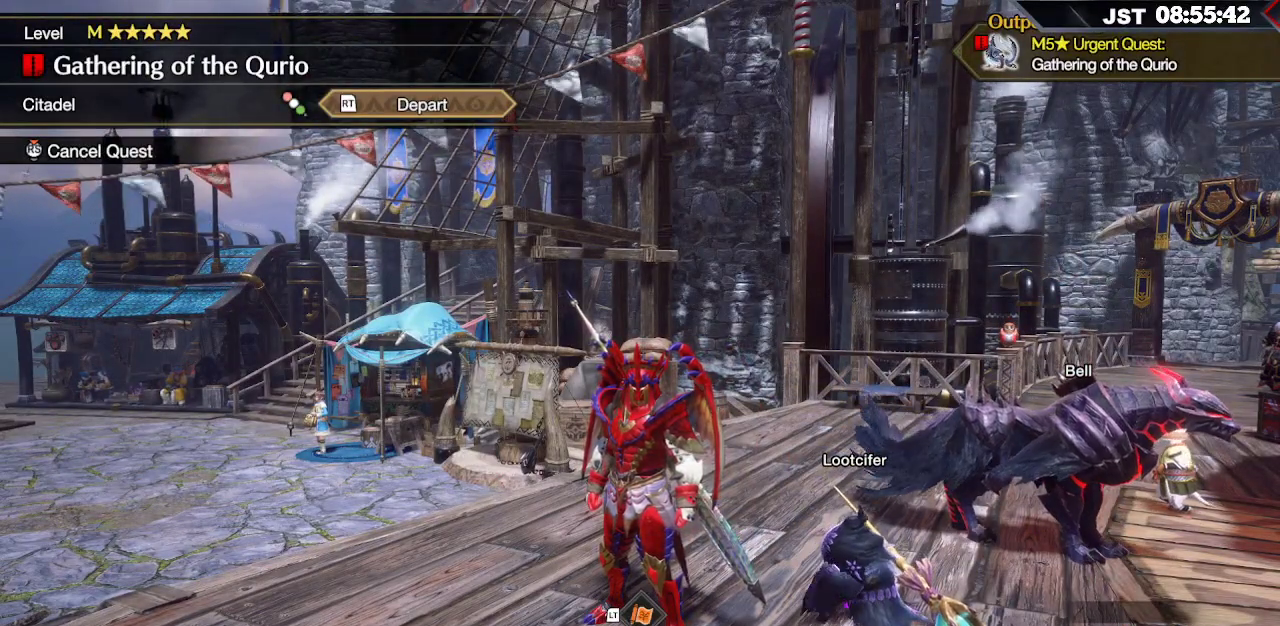
{"buttons": [], "left_stick": "center", "right_stick": "center", "events": []}
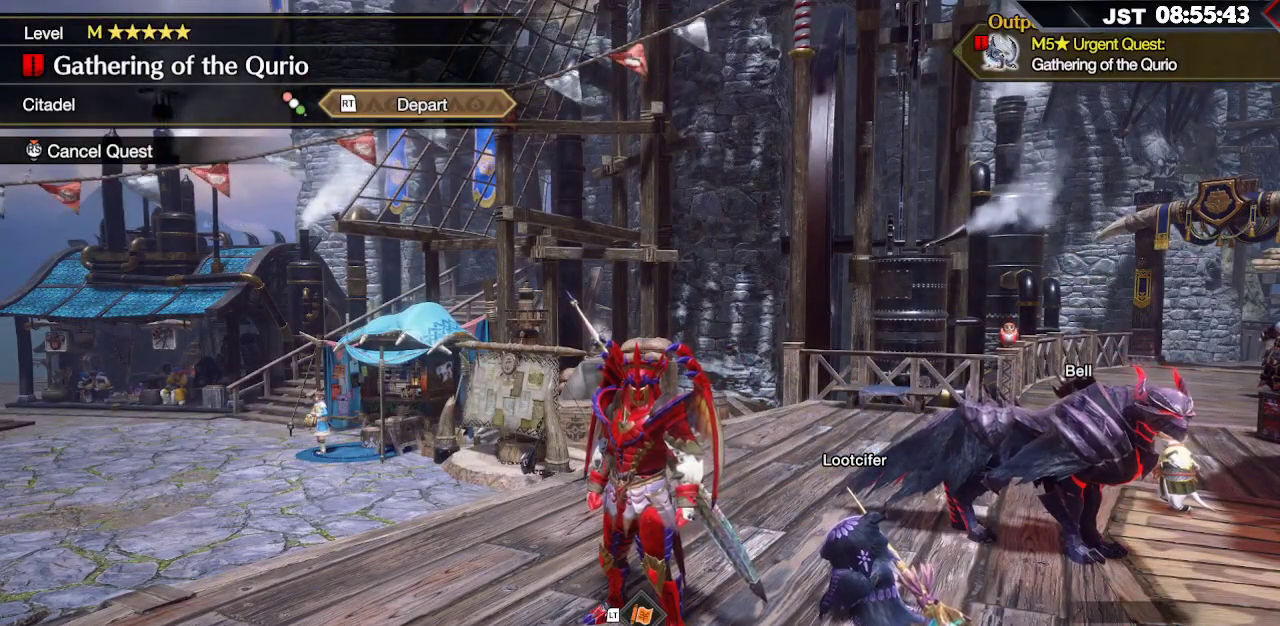
{"buttons": [], "left_stick": "center", "right_stick": "center", "events": []}
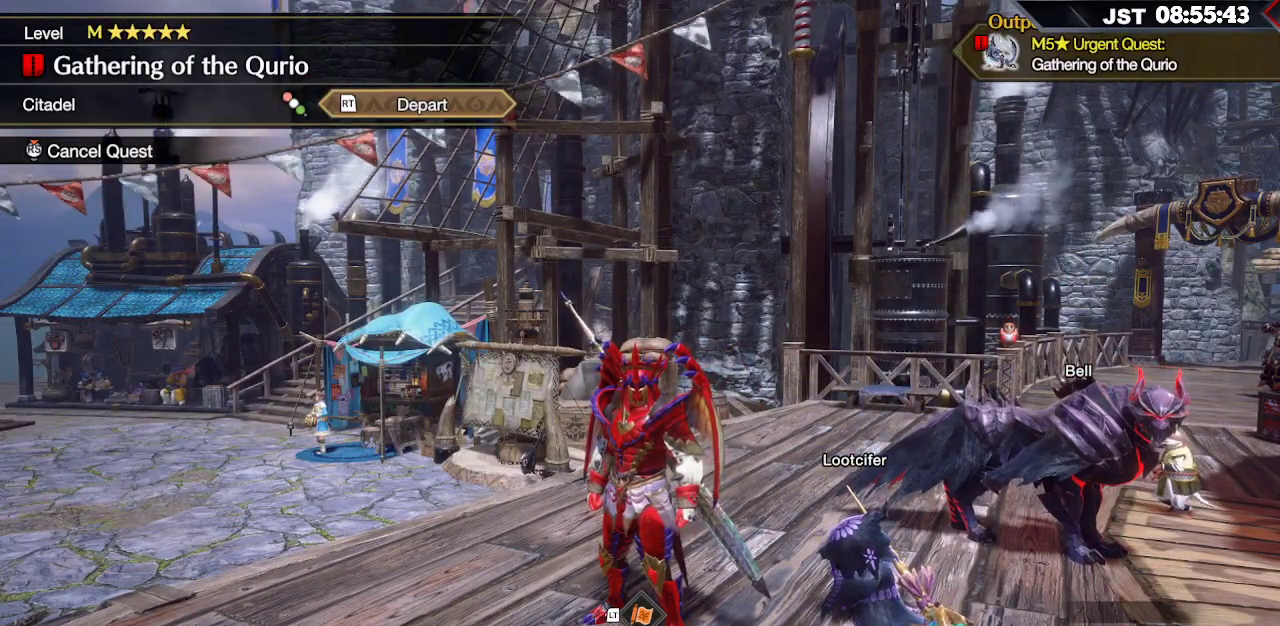
{"buttons": [], "left_stick": "center", "right_stick": "center", "events": []}
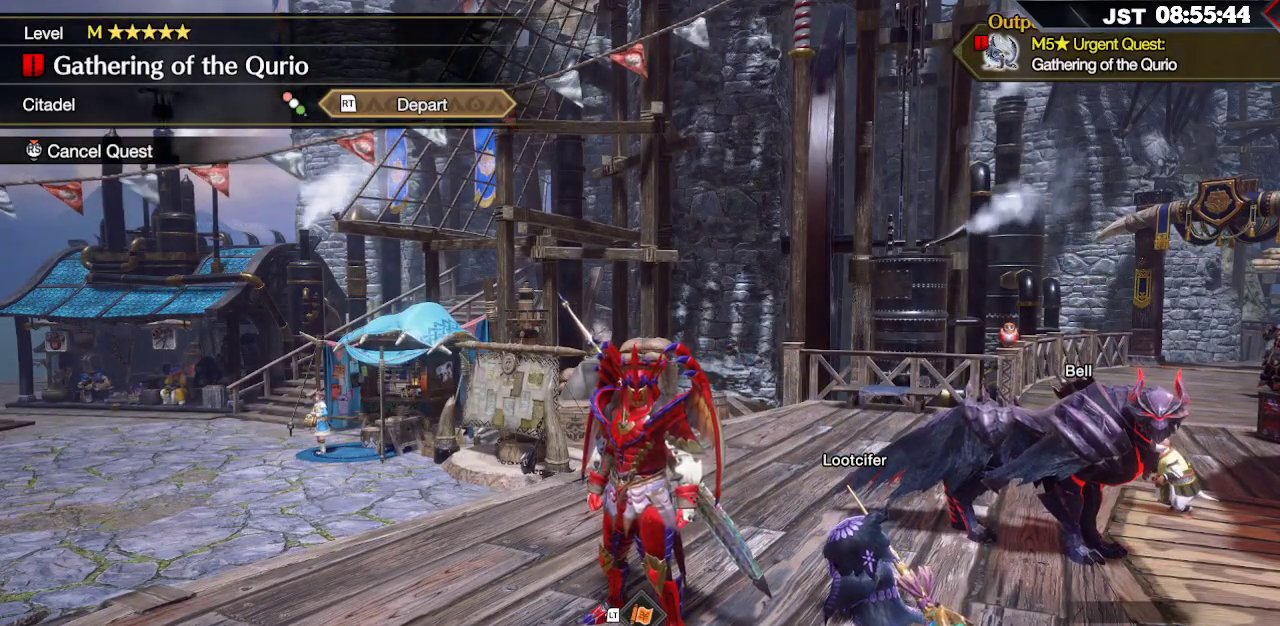
{"buttons": [], "left_stick": "center", "right_stick": "right", "events": [[450, "right_stick", "right"]]}
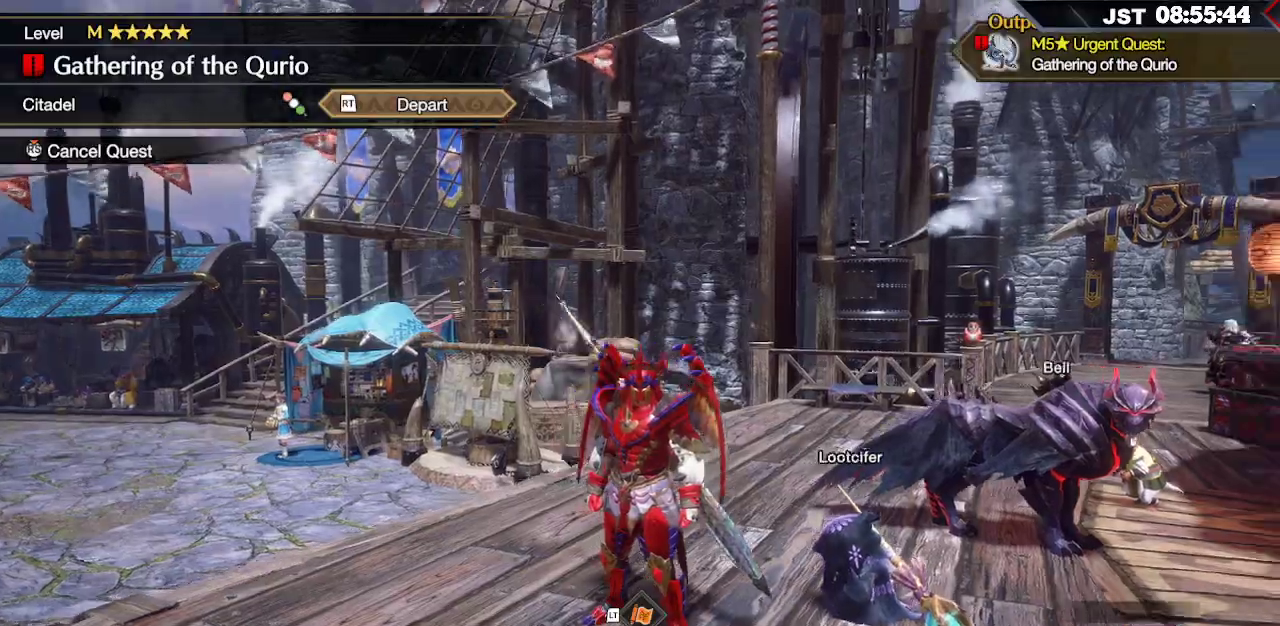
{"buttons": [], "left_stick": "center", "right_stick": "center", "events": [[350, "right_stick", "center"]]}
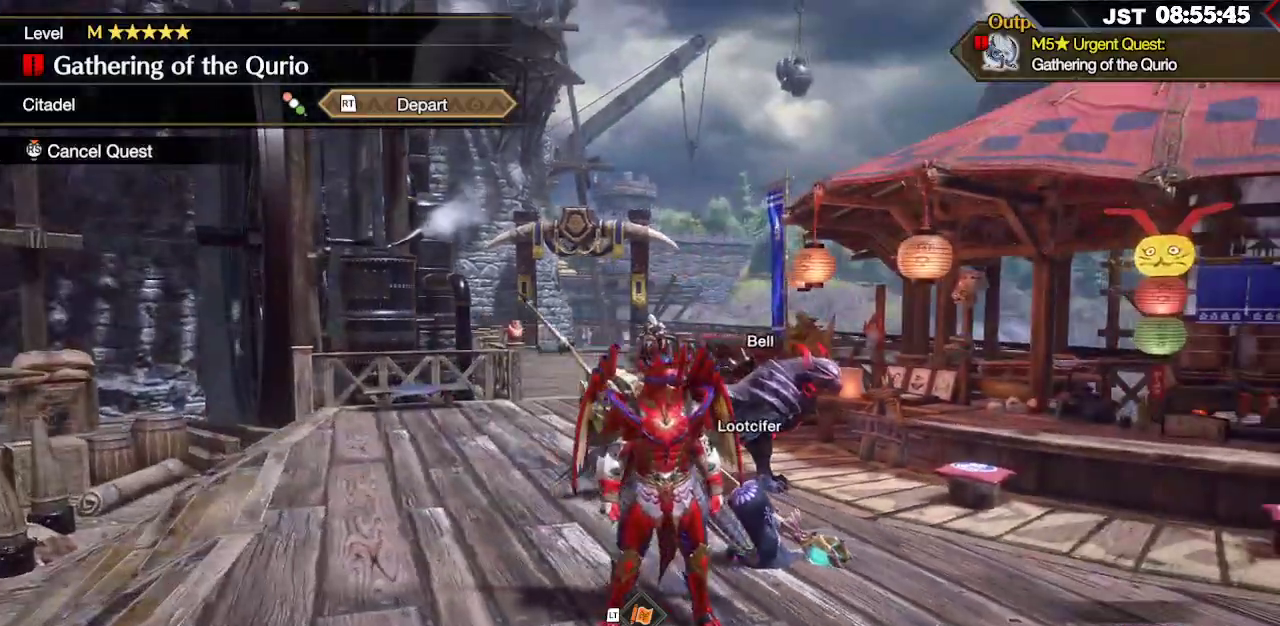
{"buttons": [], "left_stick": "center", "right_stick": "left", "events": [[133, "right_stick", "left"]]}
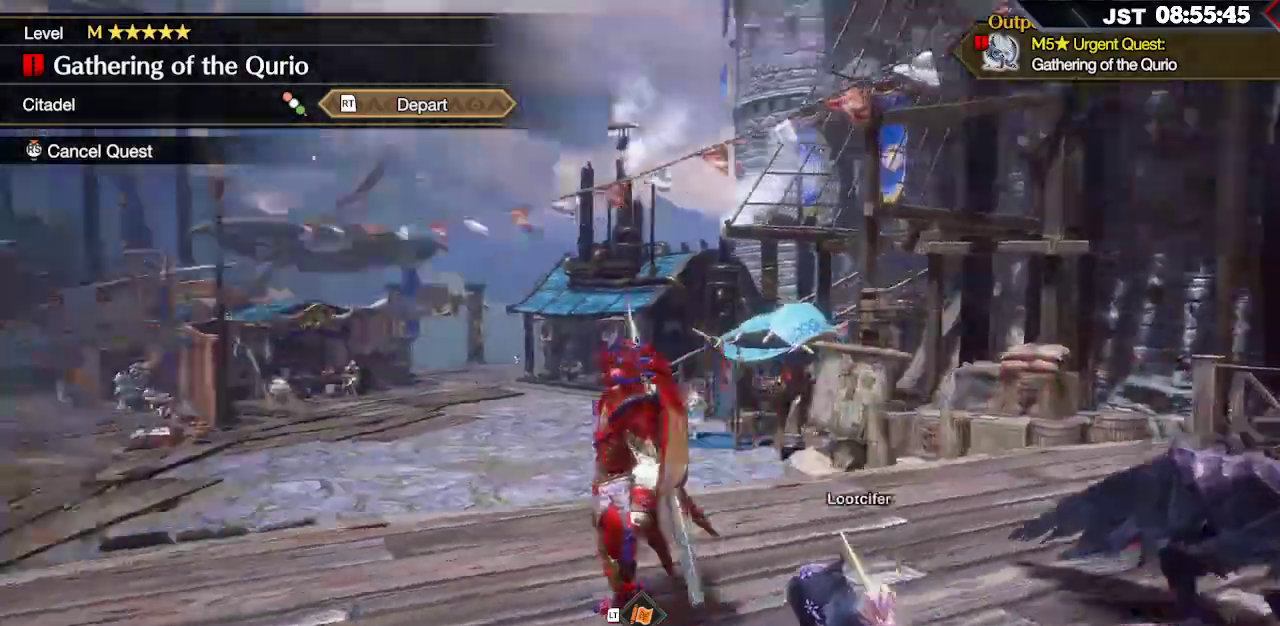
{"buttons": [], "left_stick": "center", "right_stick": "up-left", "events": [[500, "right_stick", "up-left"]]}
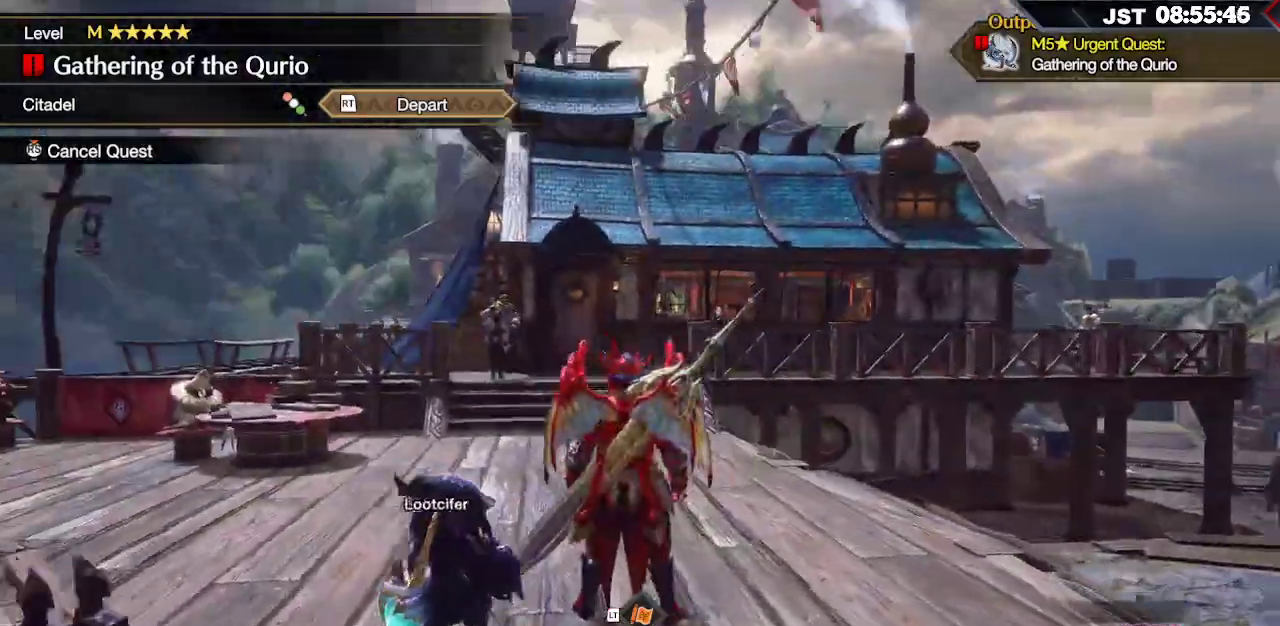
{"buttons": [], "left_stick": "center", "right_stick": "left", "events": [[483, "right_stick", "left"]]}
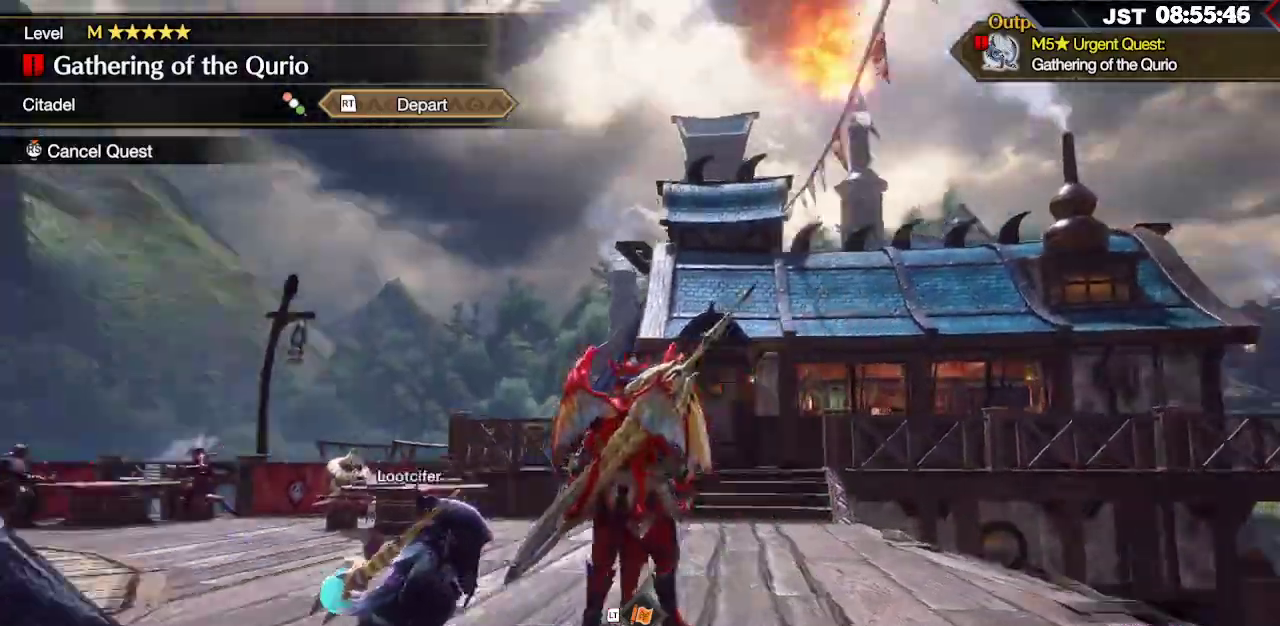
{"buttons": [], "left_stick": "center", "right_stick": "left", "events": []}
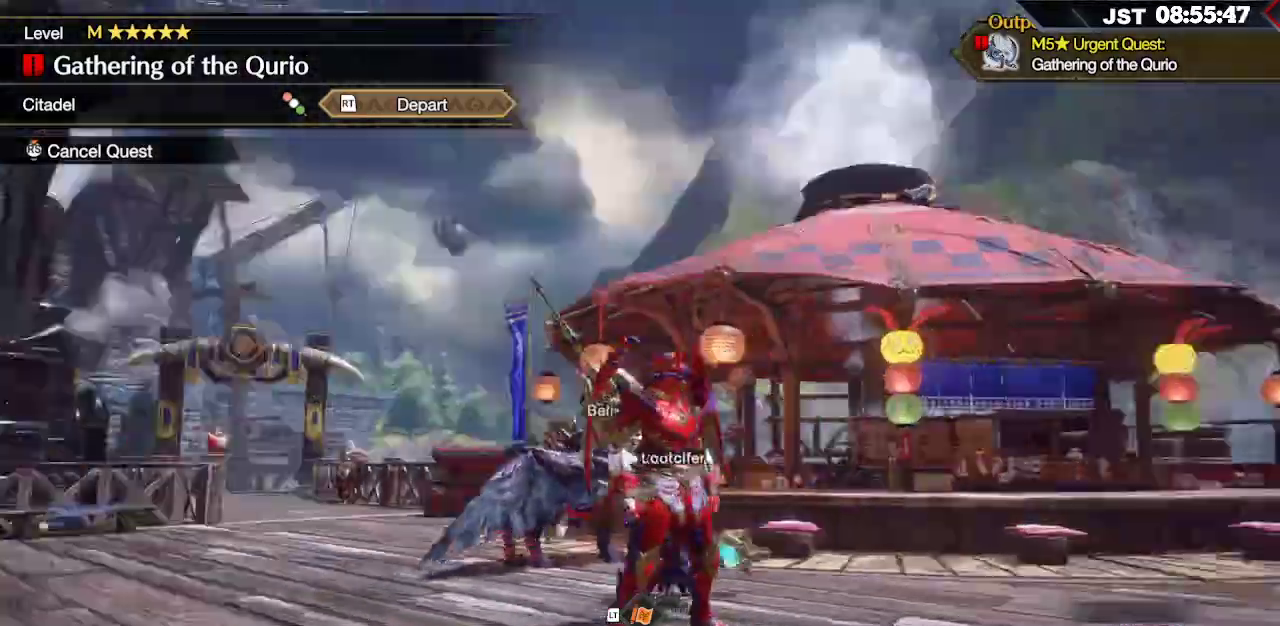
{"buttons": [], "left_stick": "center", "right_stick": "left", "events": [[100, "right_stick", "center"], [500, "right_stick", "left"]]}
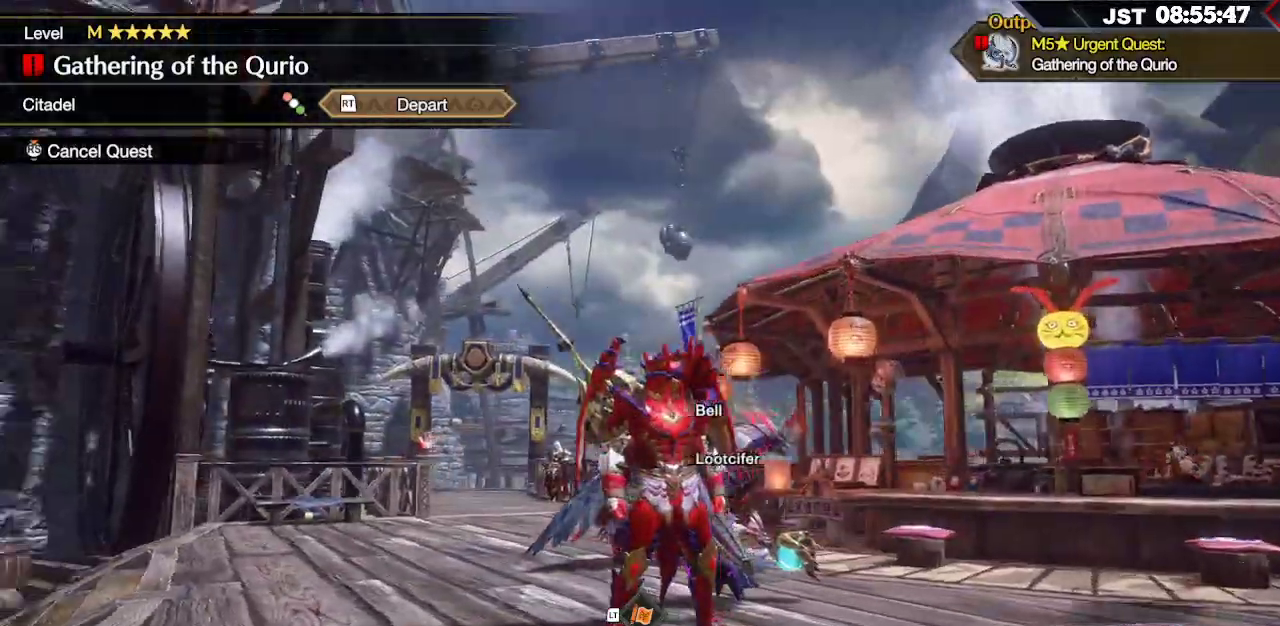
{"buttons": [], "left_stick": "center", "right_stick": "left", "events": []}
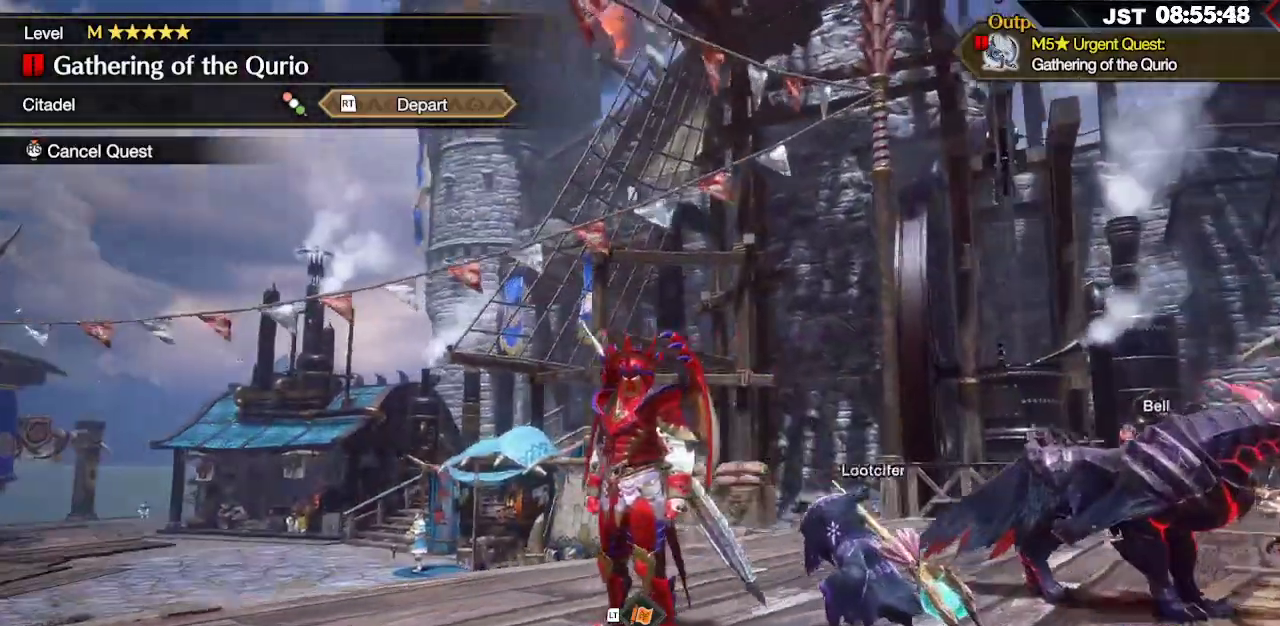
{"buttons": [], "left_stick": "center", "right_stick": "right", "events": [[17, "right_stick", "center"], [383, "right_stick", "right"]]}
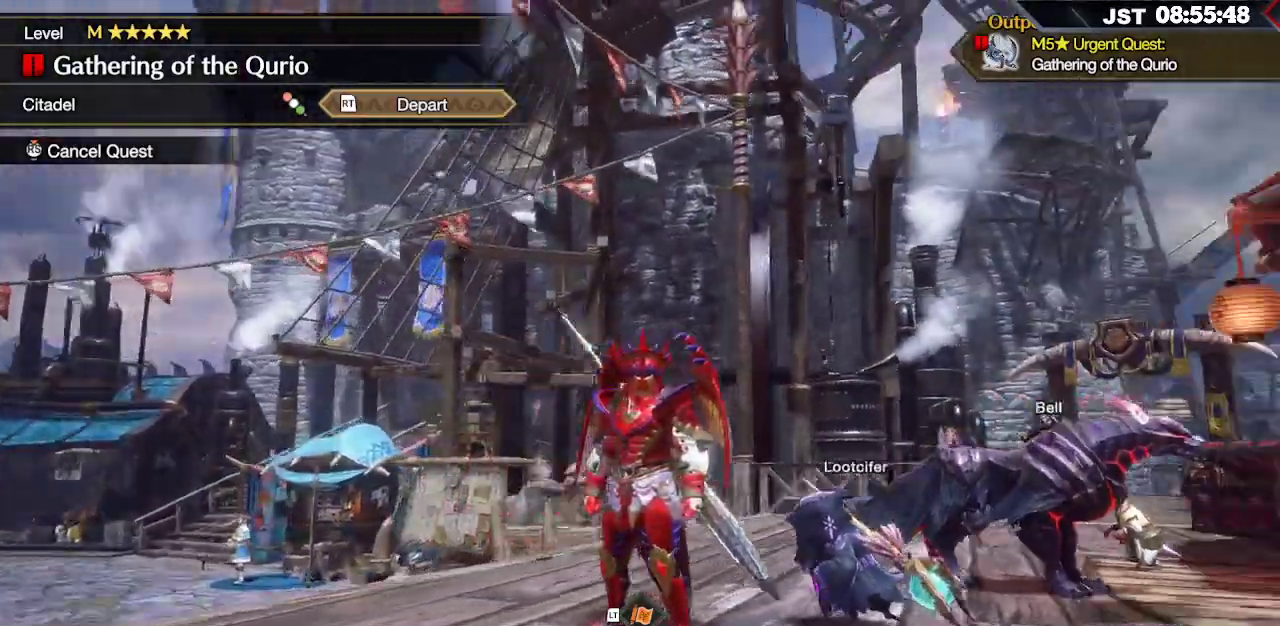
{"buttons": [], "left_stick": "center", "right_stick": "center", "events": [[300, "right_stick", "center"]]}
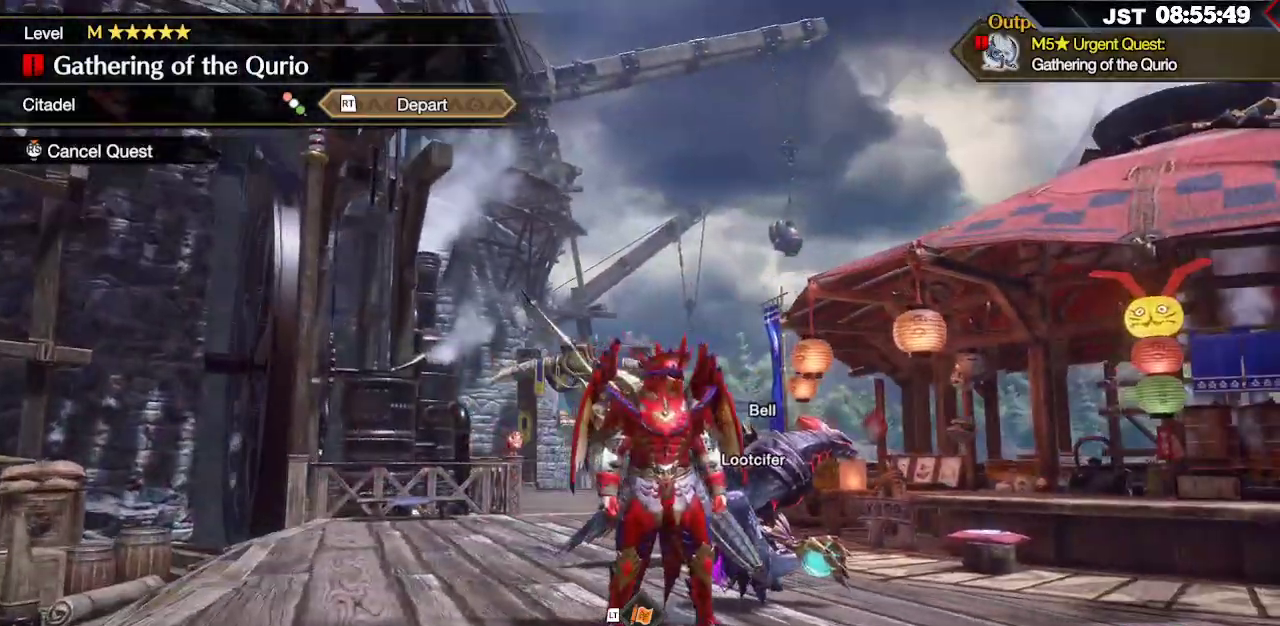
{"buttons": [], "left_stick": "center", "right_stick": "right", "events": [[267, "right_stick", "right"]]}